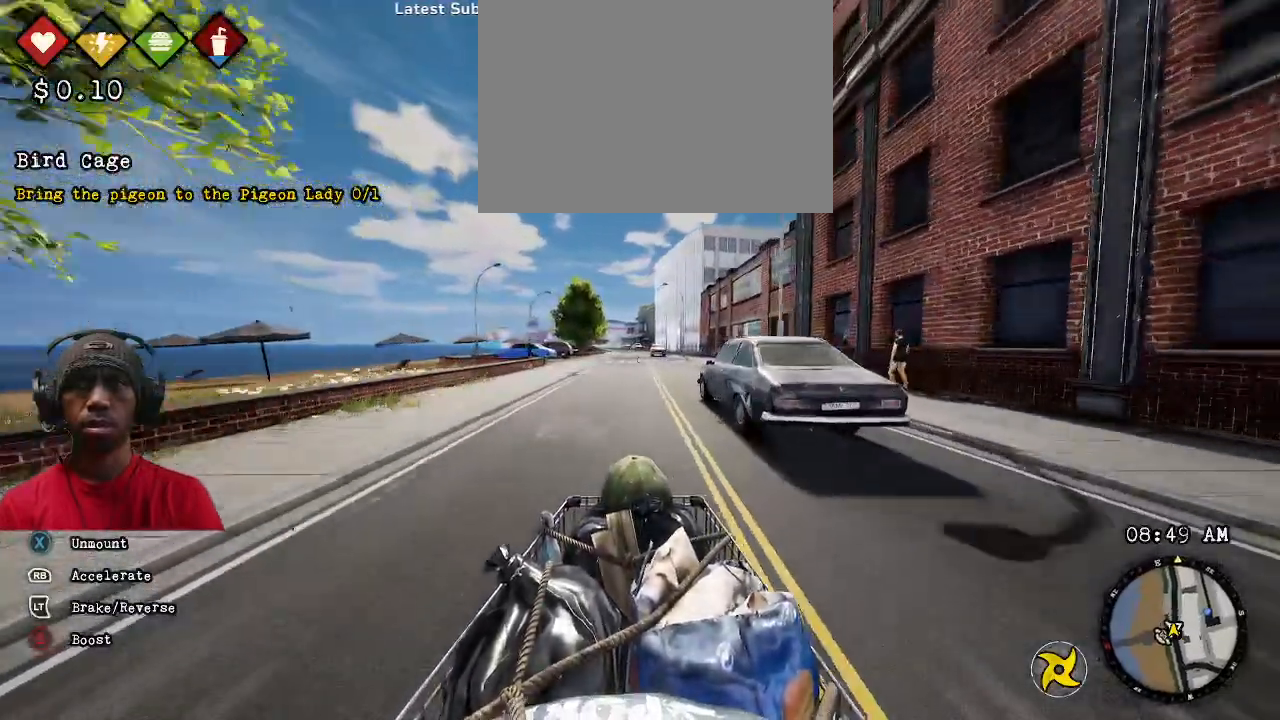
Gameplay with a controller (PlayStation layout); each line is a JSON object with the inputs held at the frame after it (dt_ms = milliseconds from this image to that frame). "events" lists button and stick changes between this image and that frame as [ms after this image, input, new state], when the widget could be followed in between. Not read: HOME TOUCHPAD.
{"dt_ms": 500, "buttons": ["CIRCLE", "R1", "R2"], "left_stick": "center", "right_stick": "center", "events": []}
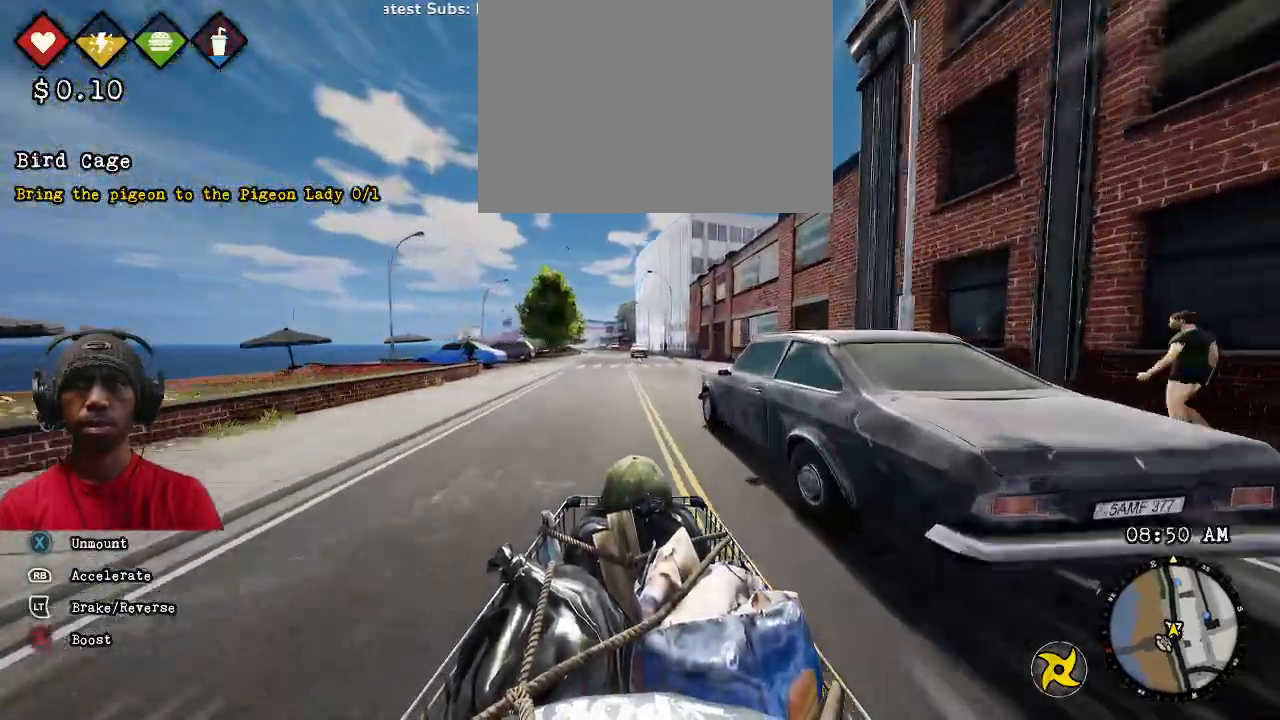
{"dt_ms": 500, "buttons": ["CIRCLE", "R1", "R2"], "left_stick": "center", "right_stick": "center"}
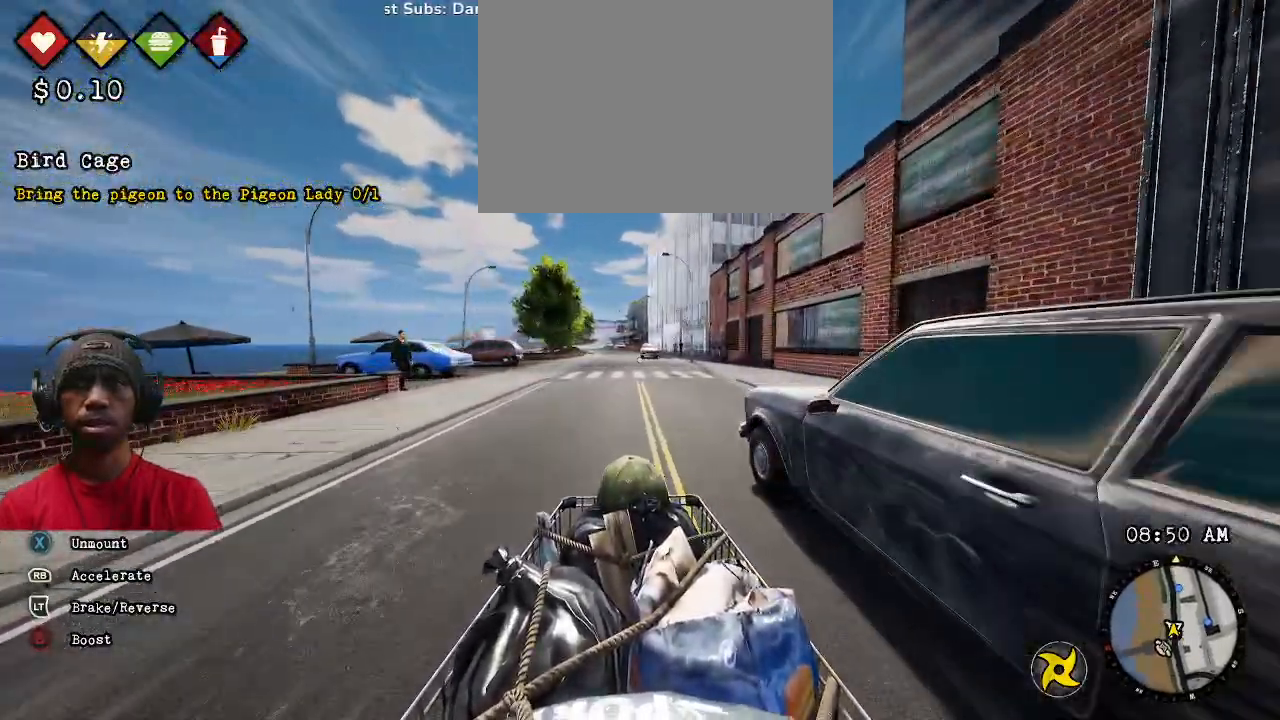
{"dt_ms": 500, "buttons": ["CIRCLE", "R1", "R2"], "left_stick": "center", "right_stick": "center", "events": []}
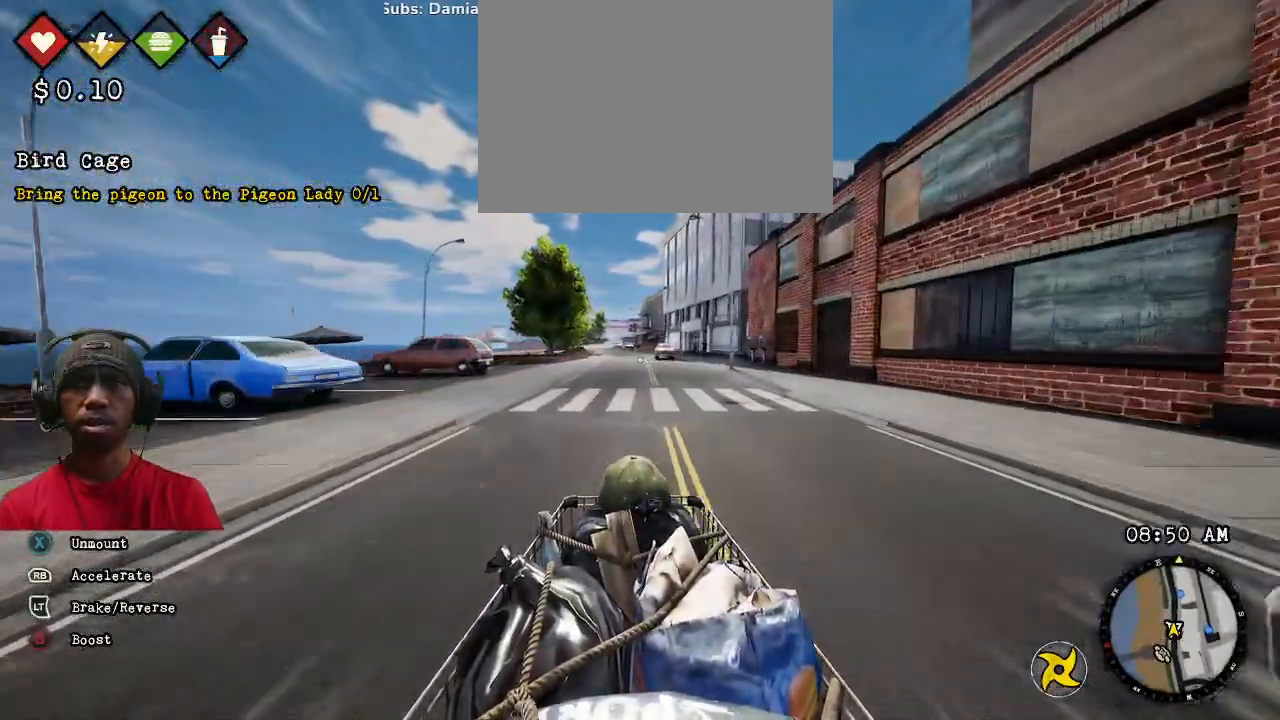
{"dt_ms": 500, "buttons": ["CIRCLE", "R1", "R2"], "left_stick": "center", "right_stick": "center", "events": [[267, "L2", "down"], [467, "L2", "up"]]}
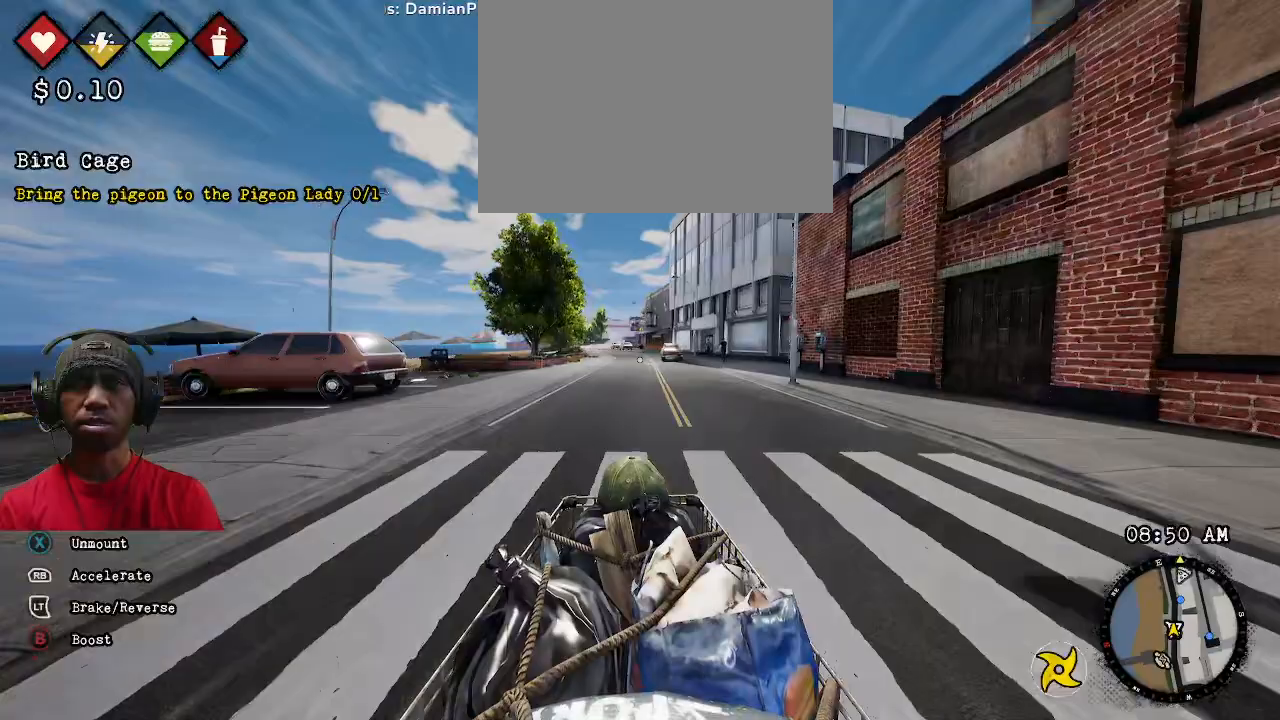
{"dt_ms": 500, "buttons": ["CIRCLE", "R1", "R2"], "left_stick": "center", "right_stick": "center", "events": []}
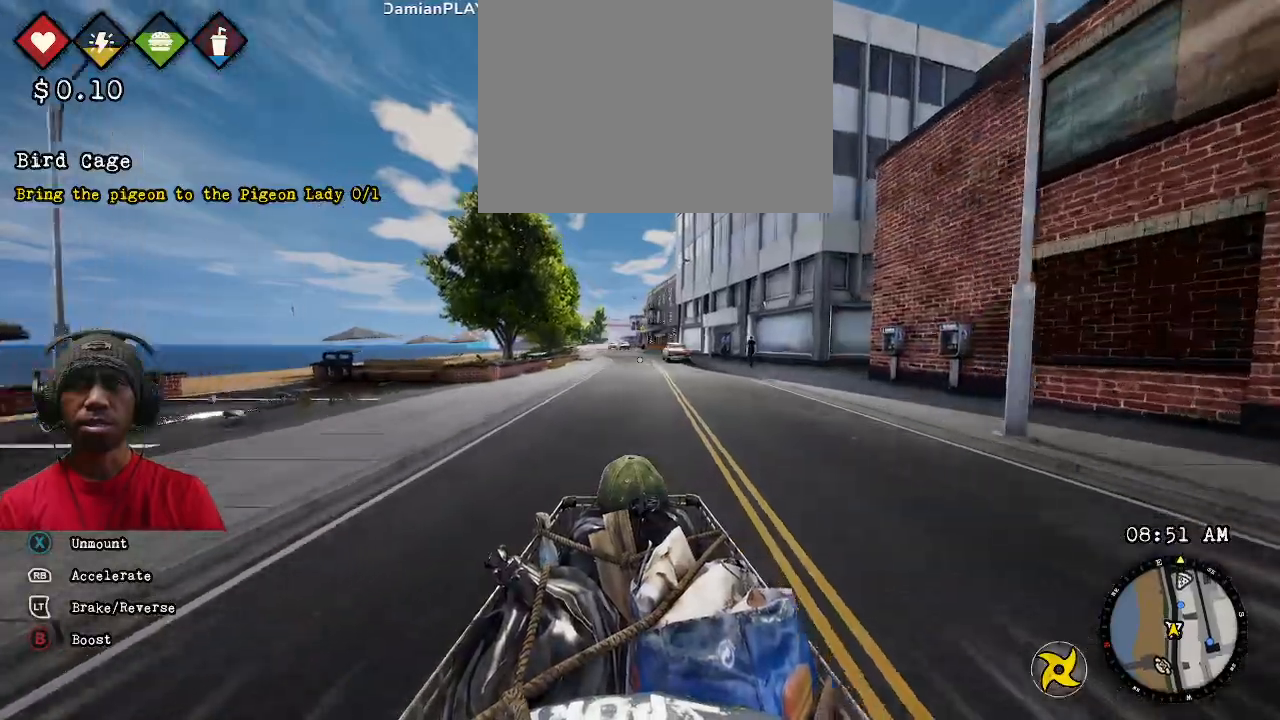
{"dt_ms": 500, "buttons": ["CIRCLE", "R1", "R2"], "left_stick": "center", "right_stick": "center", "events": []}
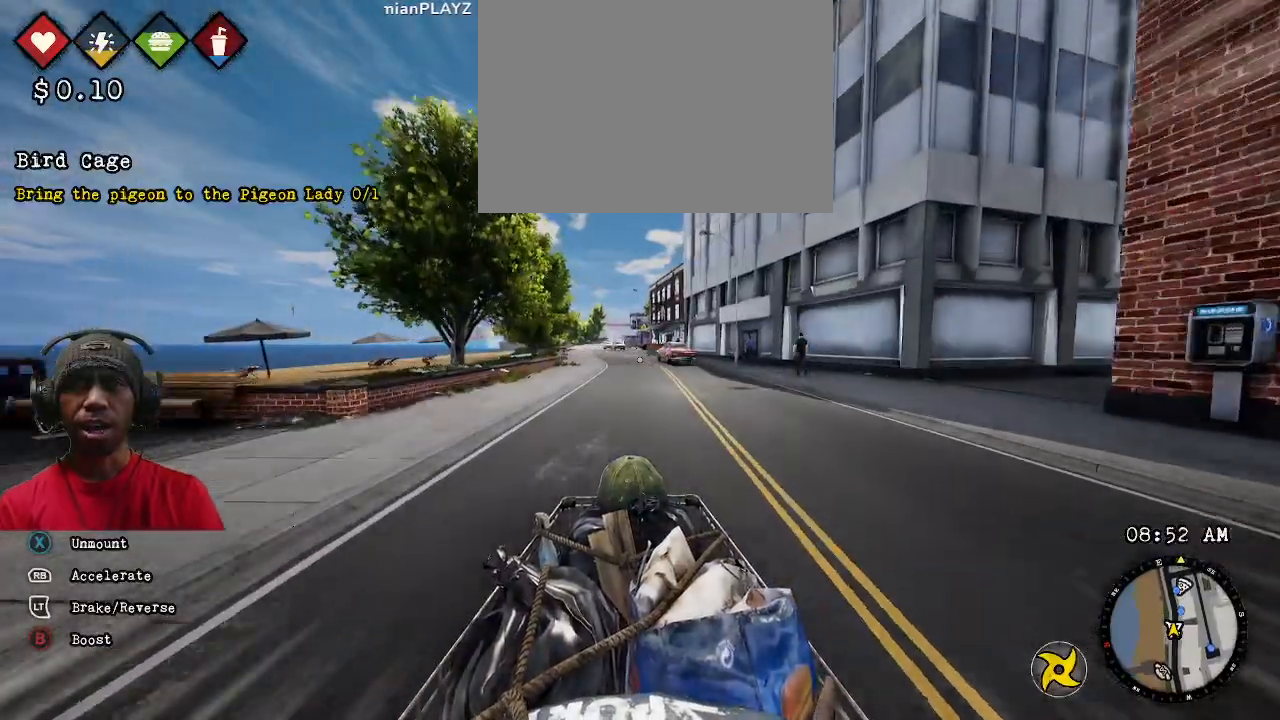
{"dt_ms": 500, "buttons": ["CIRCLE", "R1", "R2"], "left_stick": "left", "right_stick": "center"}
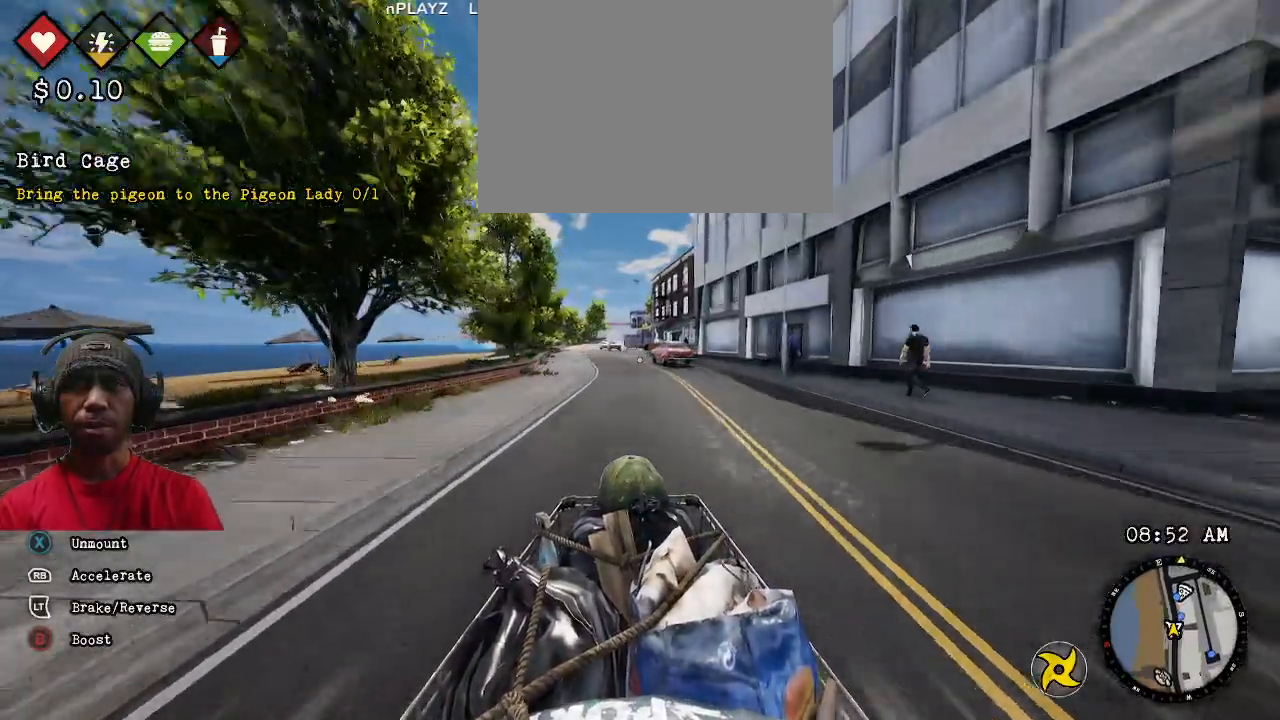
{"dt_ms": 1000, "buttons": ["CIRCLE", "R1", "R2"], "left_stick": "right", "right_stick": "center"}
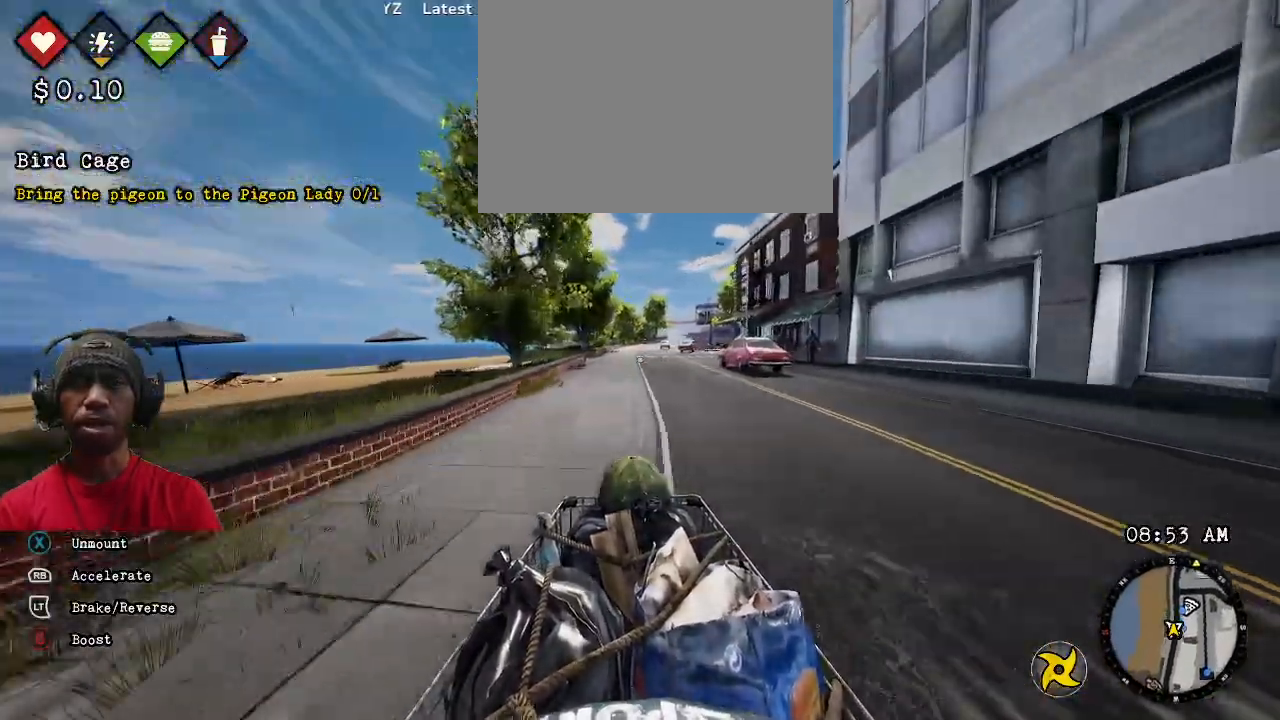
{"dt_ms": 500, "buttons": ["CIRCLE", "R1", "R2"], "left_stick": "center", "right_stick": "center", "events": [[50, "left_stick", "center"], [417, "left_stick", "left"], [483, "left_stick", "center"]]}